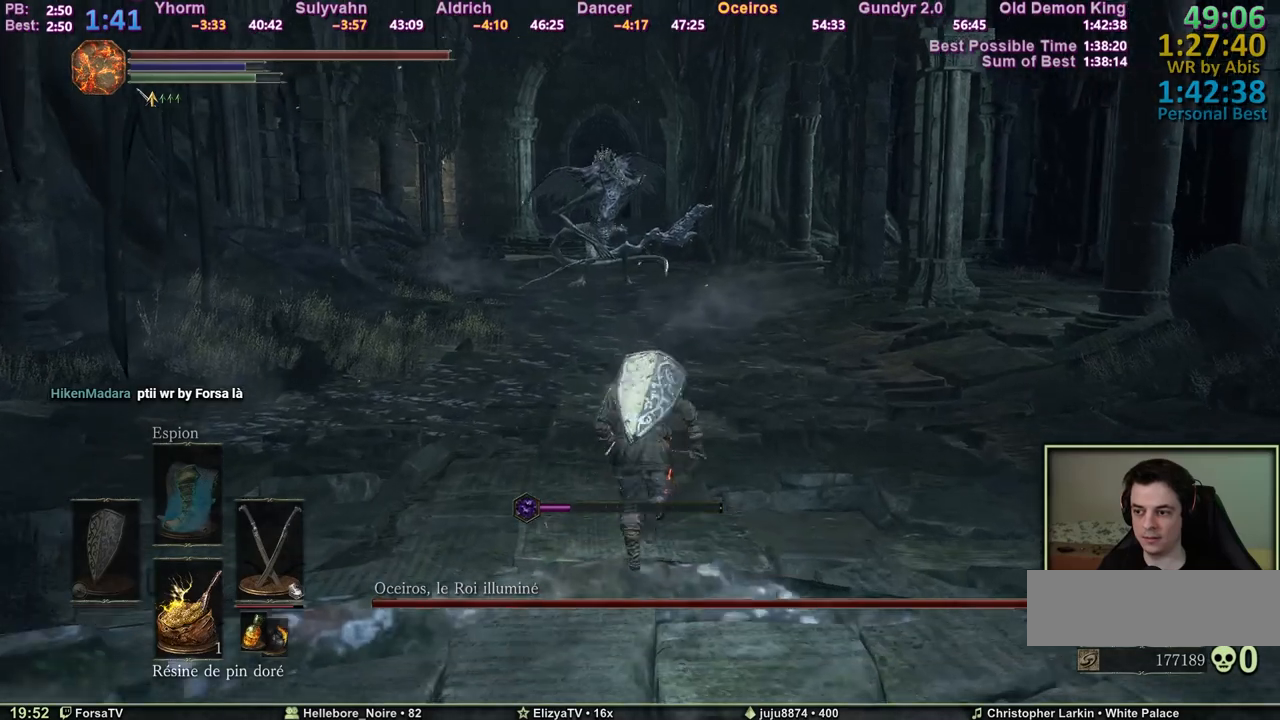
Gameplay with keyboard and mouse; each line is a JSON object with the keys and mouse buttons held at the frame after it. "events" lists presses ("down") and releases ("up") of "1", "2", "3", "4", "5", "6", "a", "c", "ctrl", "d", "e", "escape", "f", "g", "k", "l", "q", "r", "right", "s", "shift", "space", "tab", "z", "mouse_wheel" and "mouse_mb4" between this image and that frame as [ms after this image, input, new state], when the widget could be followed in between. "mouse_wheel", "mouse_mb4" = the "wheel", "mb4" buttons of the "mouse" list. No other keys are recorded. "wheel" means that the mouse wheel is clicked or scrolled. Mouse movement is not recorded. Not read: other_keys.
{"keys": ["f", "space", "z"], "mouse": [], "events": [[417, "f", "down"]]}
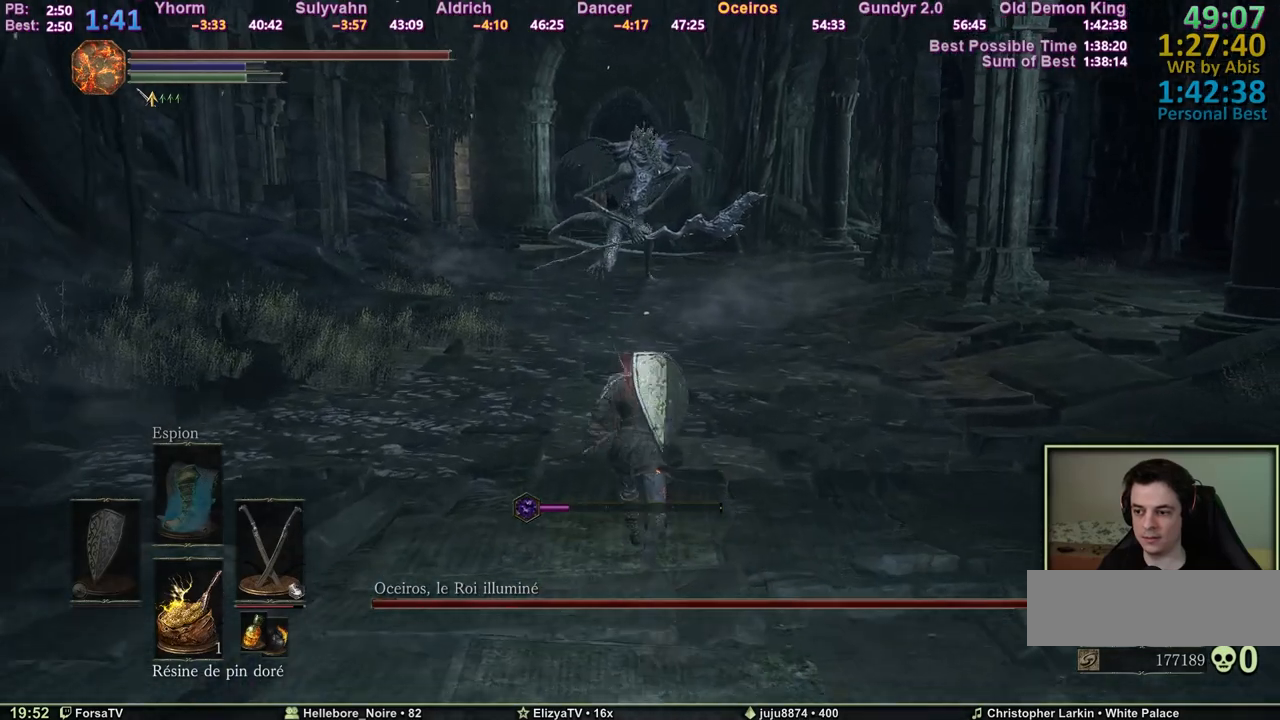
{"keys": ["shift", "space", "z"], "mouse": [], "events": [[67, "f", "up"], [117, "shift", "down"], [350, "mouse_wheel", "down"], [433, "mouse_wheel", "up"]]}
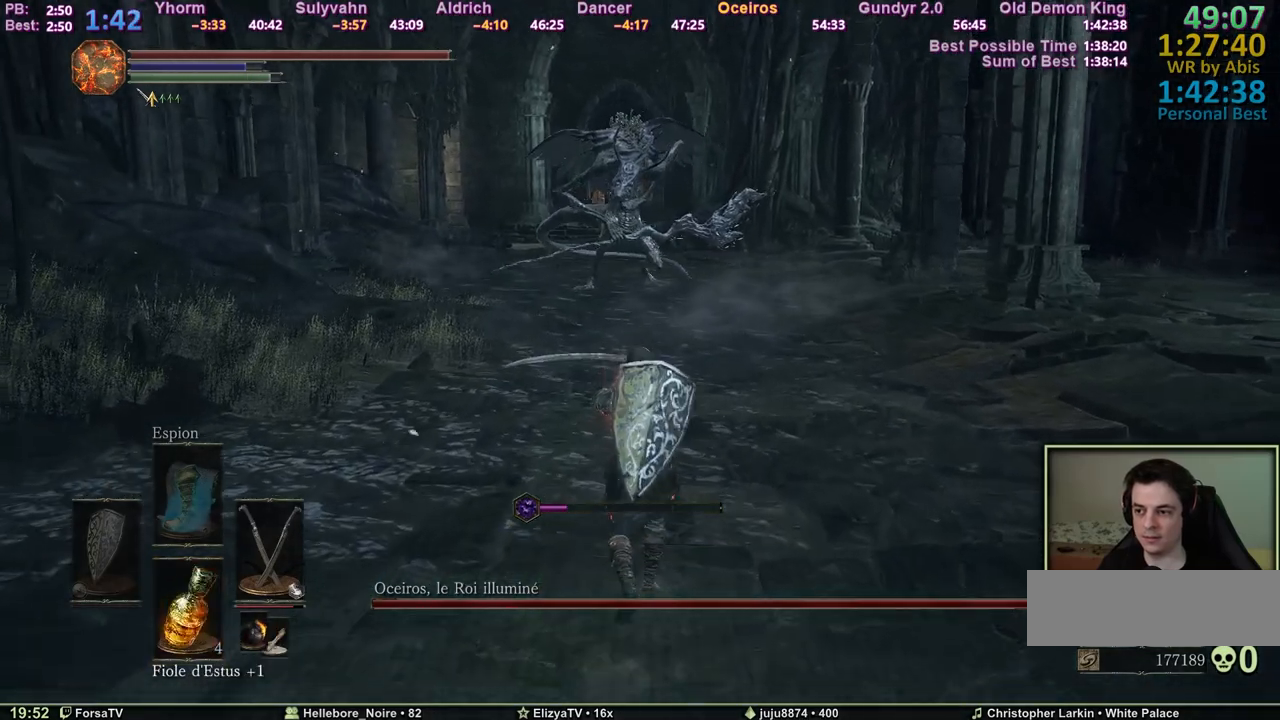
{"keys": ["space", "z"], "mouse": [], "events": [[167, "shift", "up"]]}
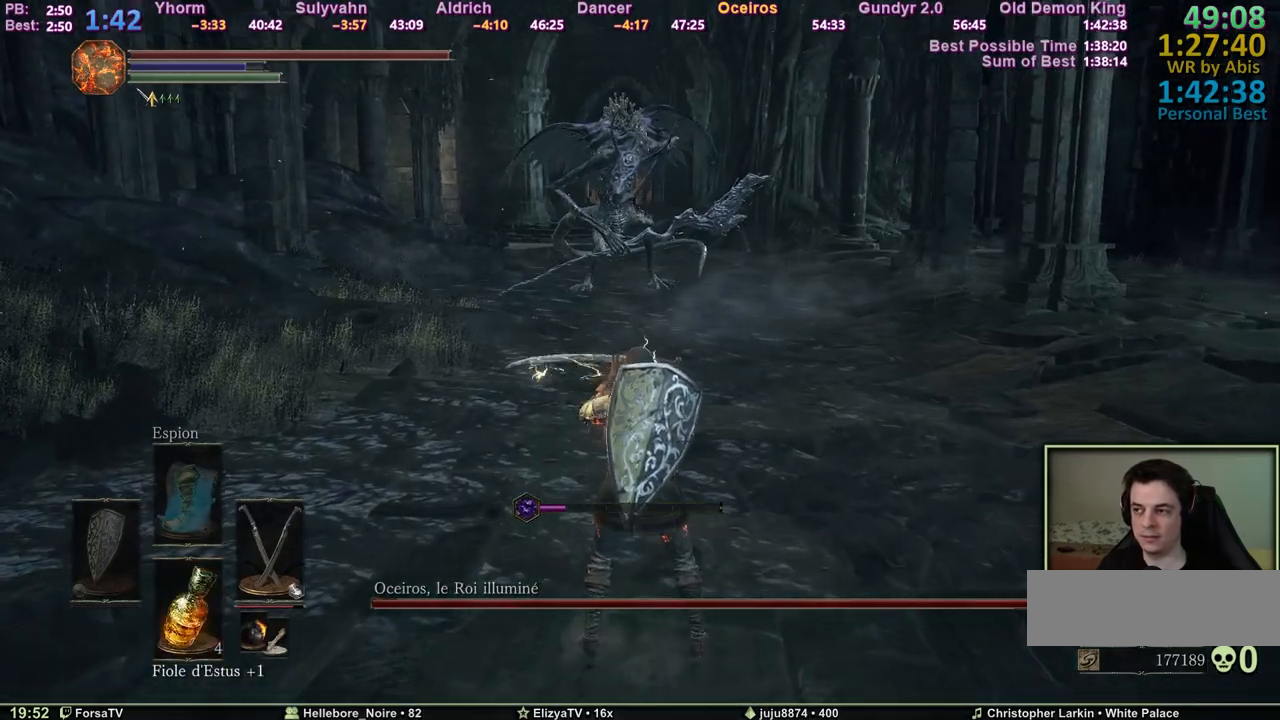
{"keys": ["space", "z"], "mouse": [], "events": []}
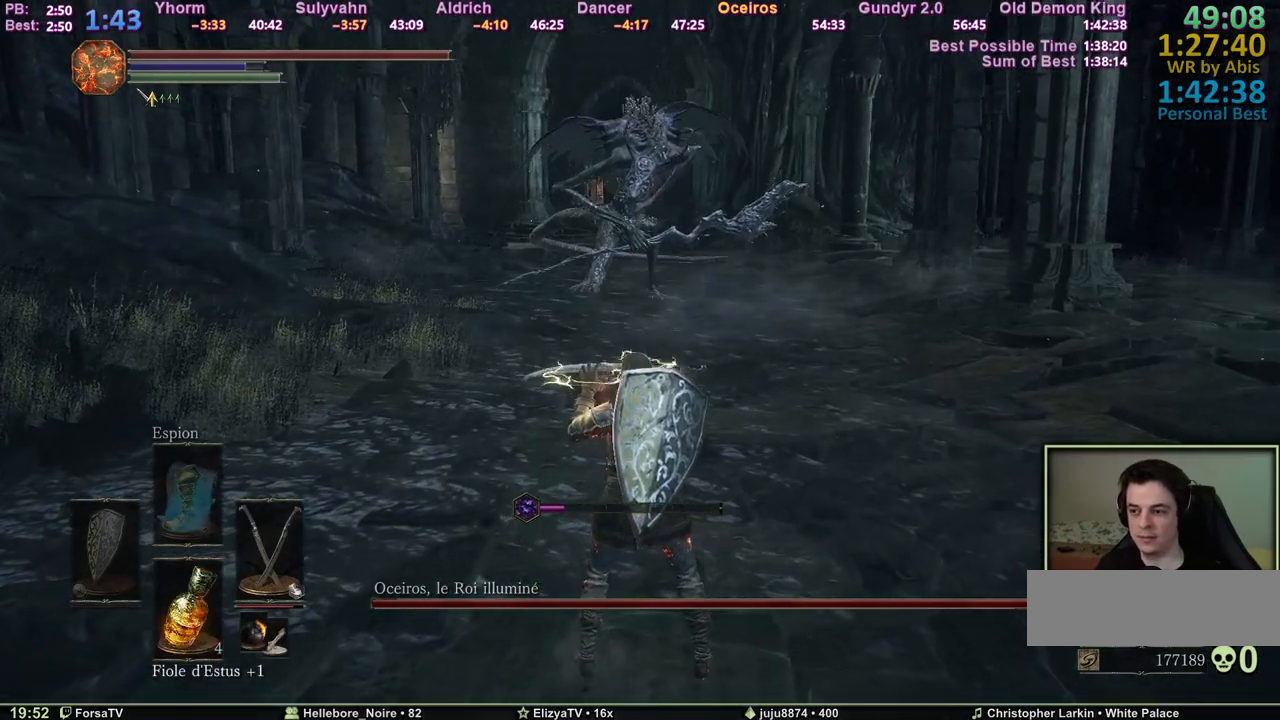
{"keys": ["3", "space", "z"], "mouse": [], "events": [[67, "escape", "down"], [117, "e", "down"], [150, "escape", "up"], [250, "e", "up"], [300, "5", "down"], [350, "5", "up"], [433, "3", "down"]]}
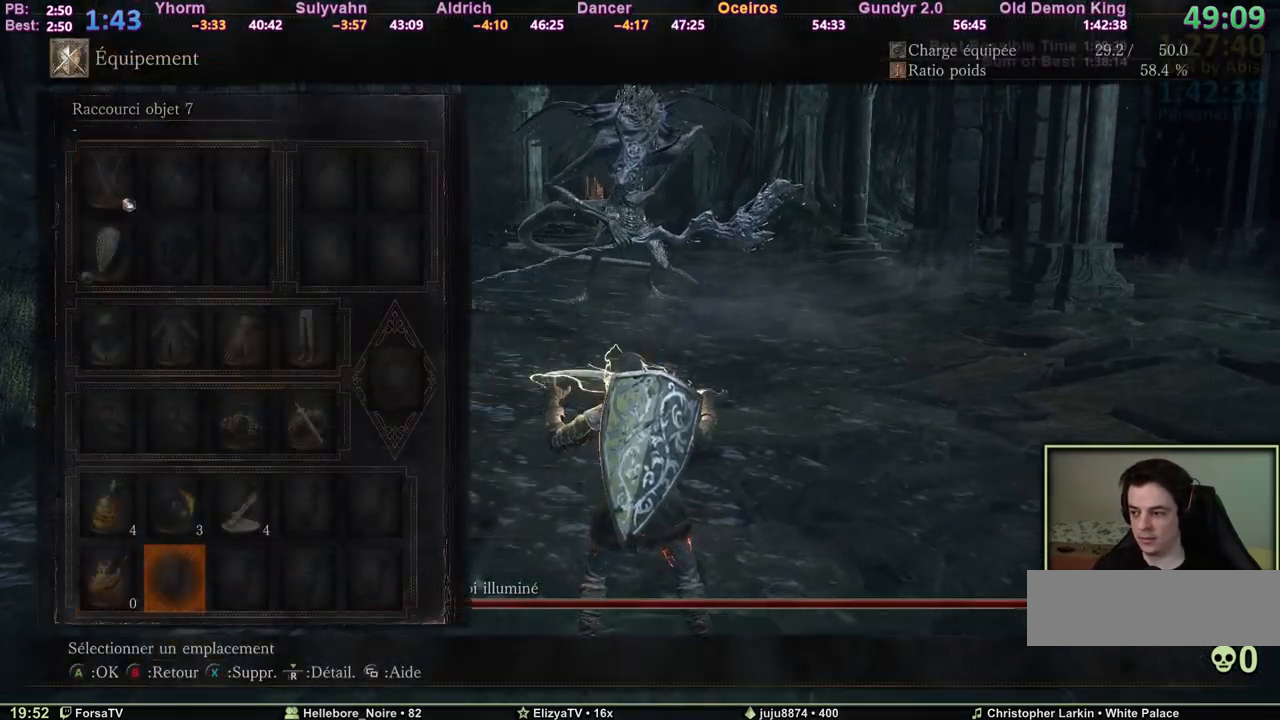
{"keys": ["space", "z"], "mouse": [], "events": [[33, "3", "up"], [33, "e", "down"], [133, "e", "up"]]}
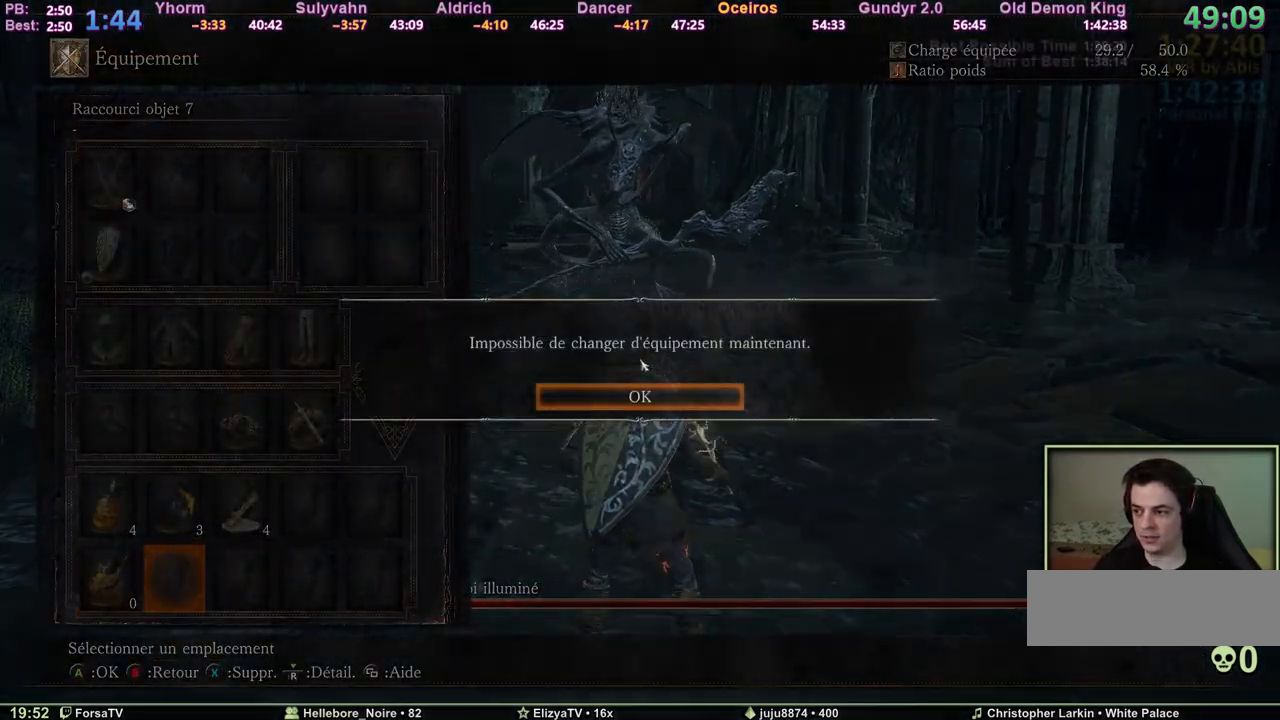
{"keys": ["space", "z"], "mouse": [], "events": [[50, "e", "down"], [183, "e", "up"], [333, "e", "down"], [467, "e", "up"]]}
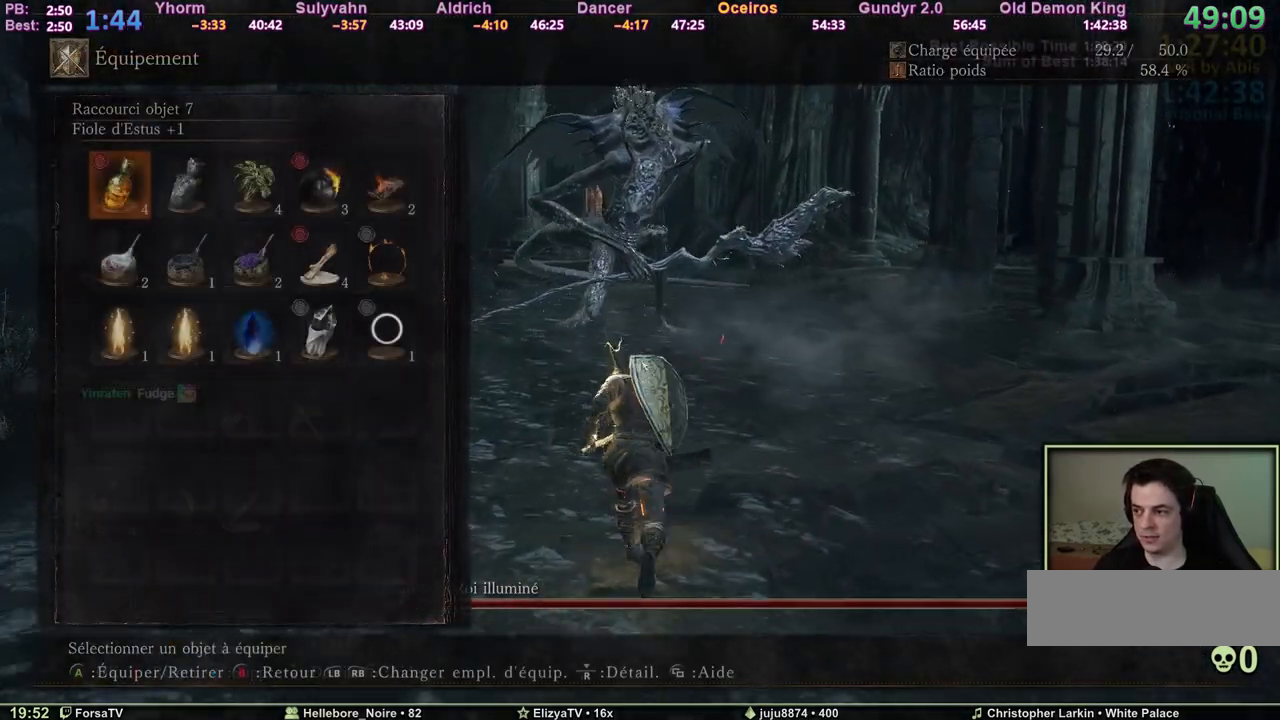
{"keys": ["3", "space", "z"], "mouse": [], "events": [[300, "2", "down"], [383, "2", "up"], [483, "3", "down"]]}
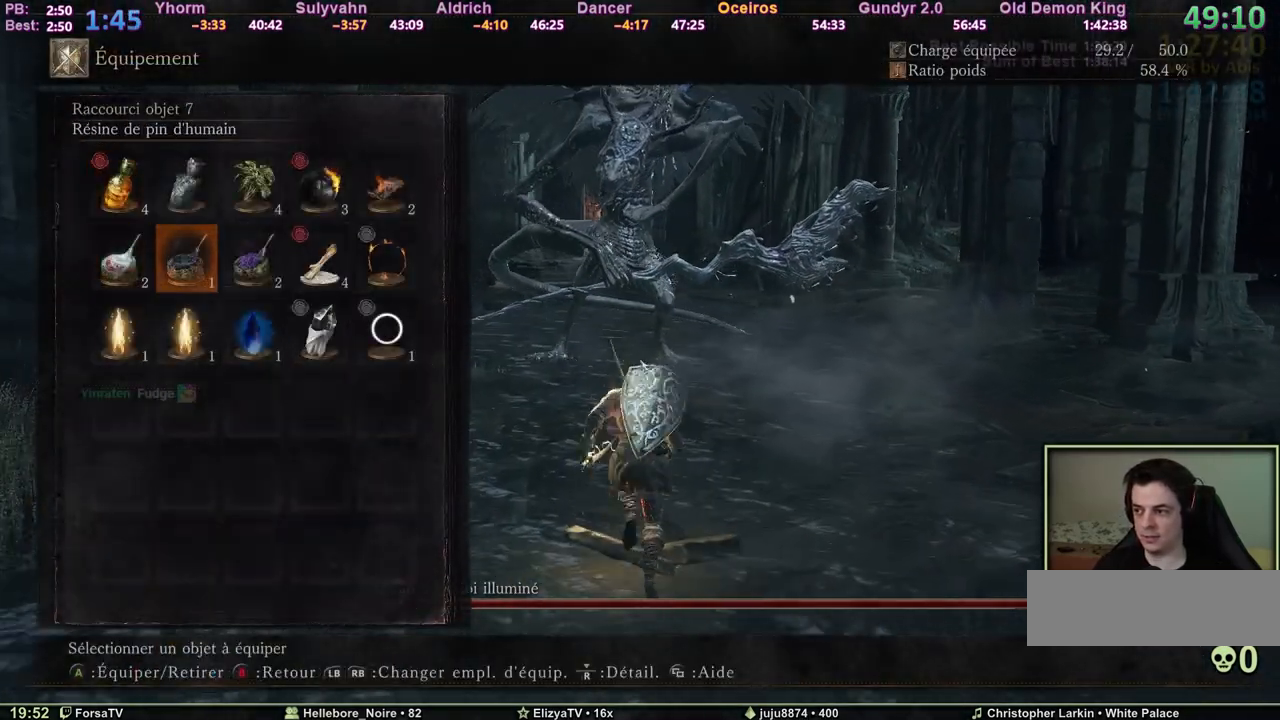
{"keys": ["escape", "space", "z"], "mouse": [], "events": [[83, "3", "up"], [133, "3", "down"], [217, "3", "up"], [217, "5", "down"], [317, "5", "up"], [367, "e", "down"], [450, "e", "up"], [500, "escape", "down"]]}
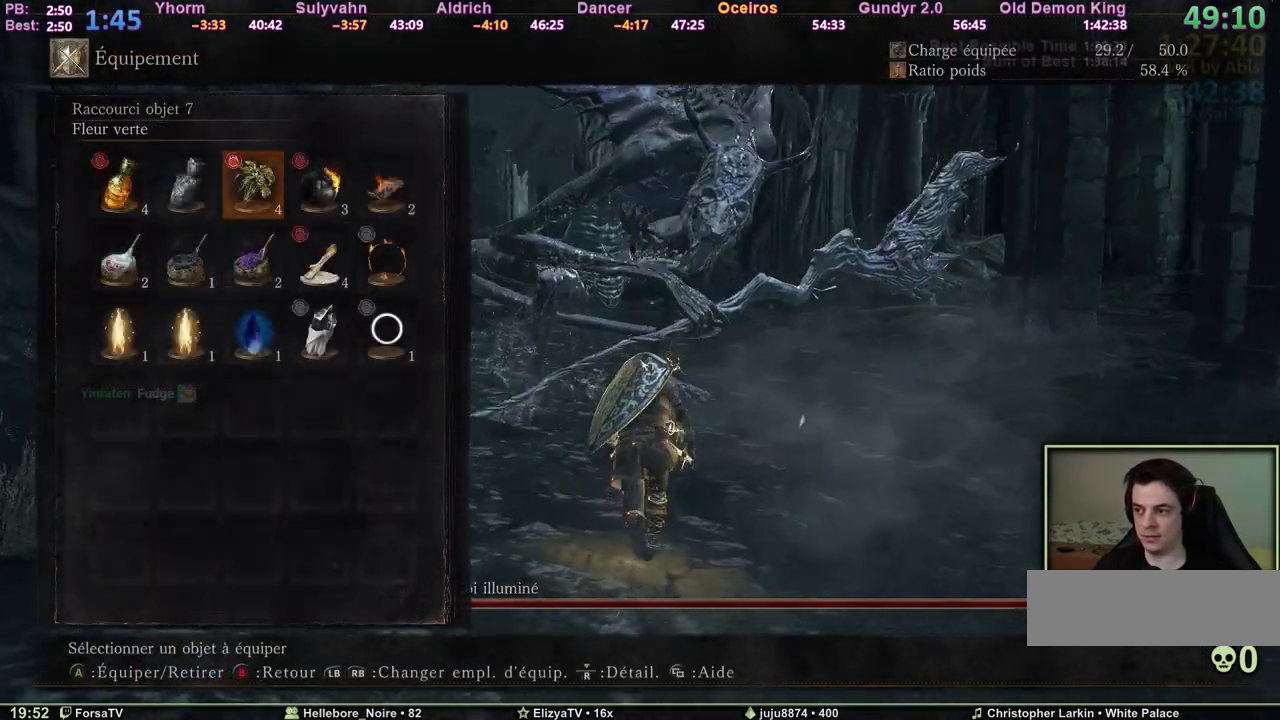
{"keys": ["z"], "mouse": [], "events": [[100, "escape", "up"], [383, "space", "up"]]}
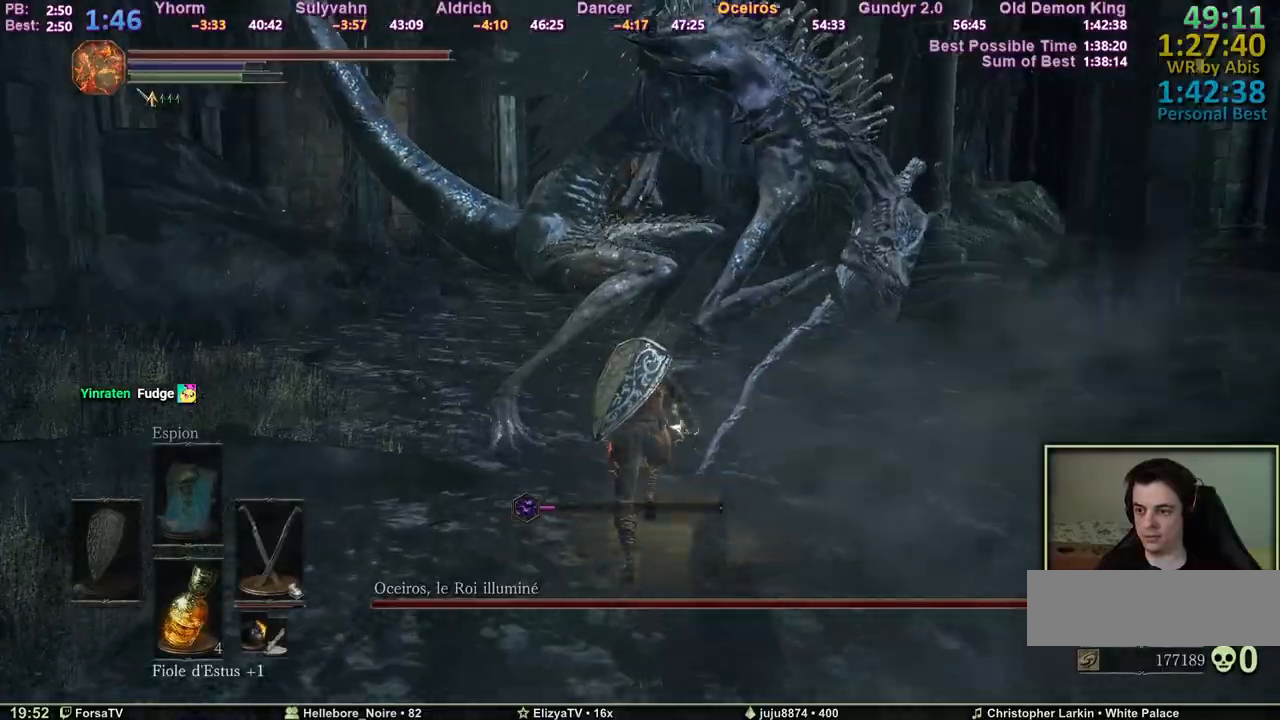
{"keys": ["z"], "mouse": [], "events": []}
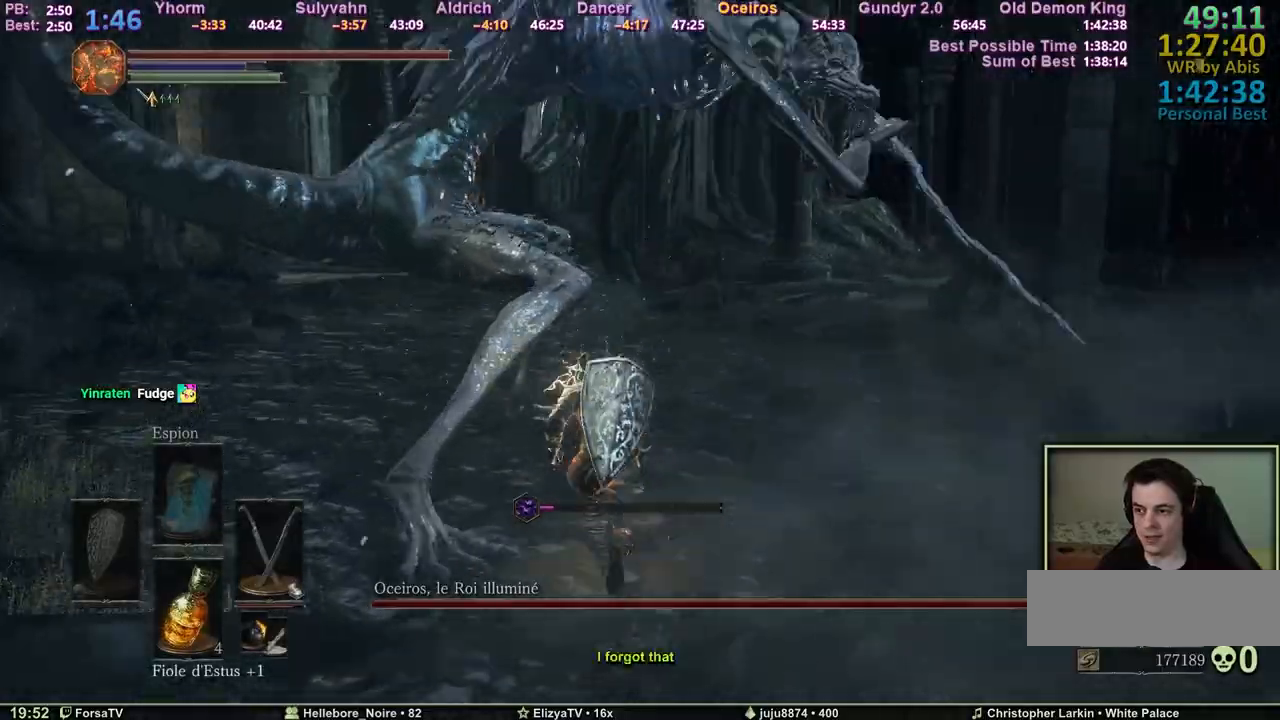
{"keys": ["q", "space", "z"], "mouse": [], "events": [[83, "space", "down"], [367, "q", "down"]]}
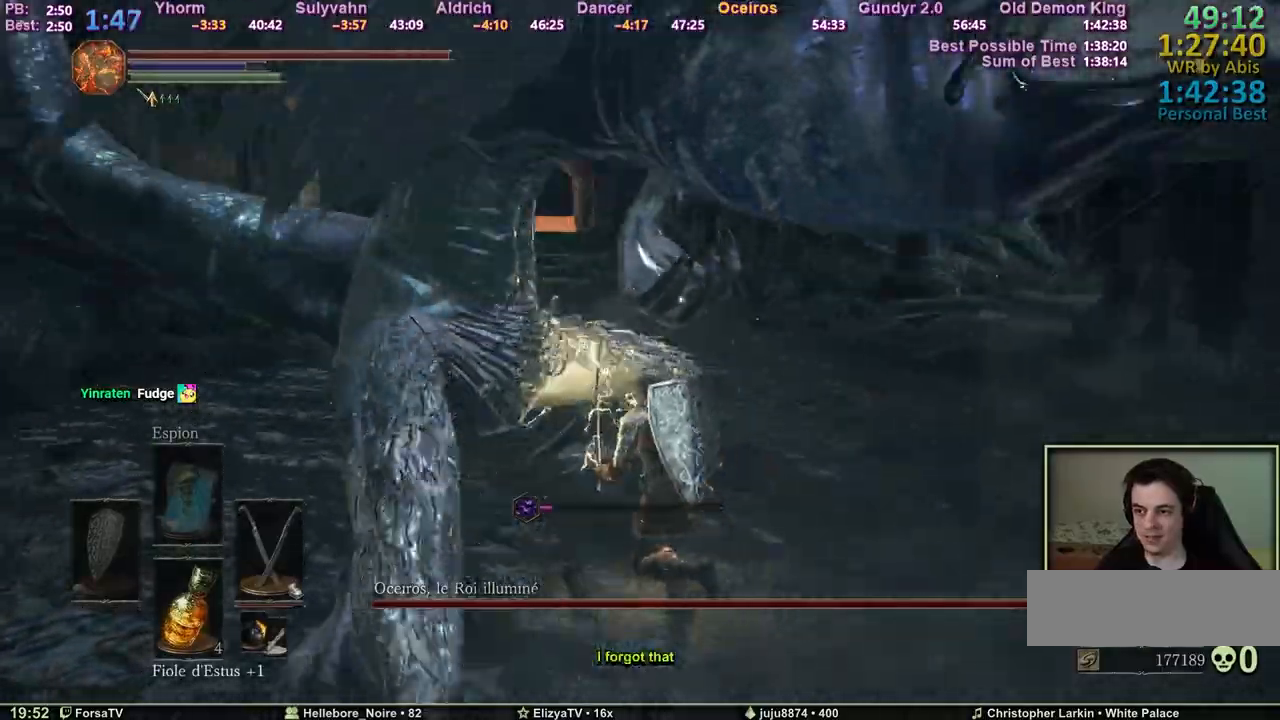
{"keys": ["q", "z"], "mouse": [], "events": [[333, "space", "up"]]}
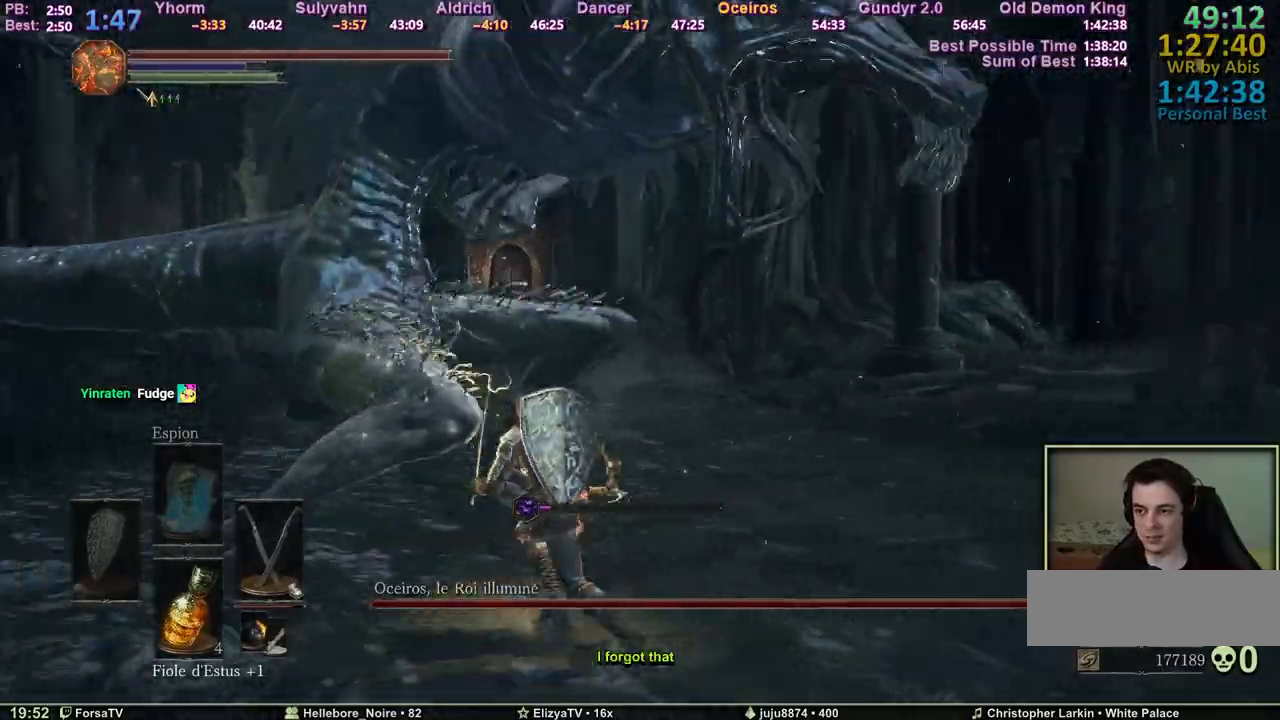
{"keys": ["q", "z"], "mouse": [], "events": []}
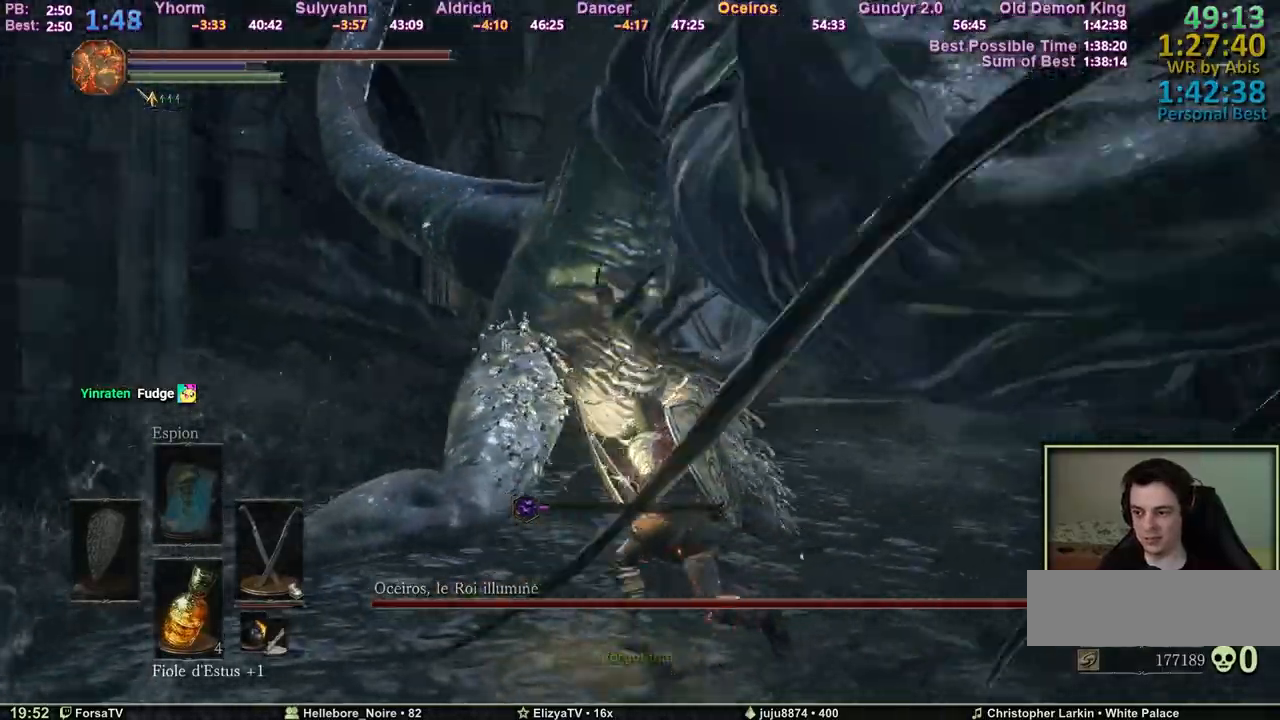
{"keys": ["q", "z"], "mouse": [], "events": [[83, "mouse_wheel", "down"], [217, "mouse_wheel", "up"]]}
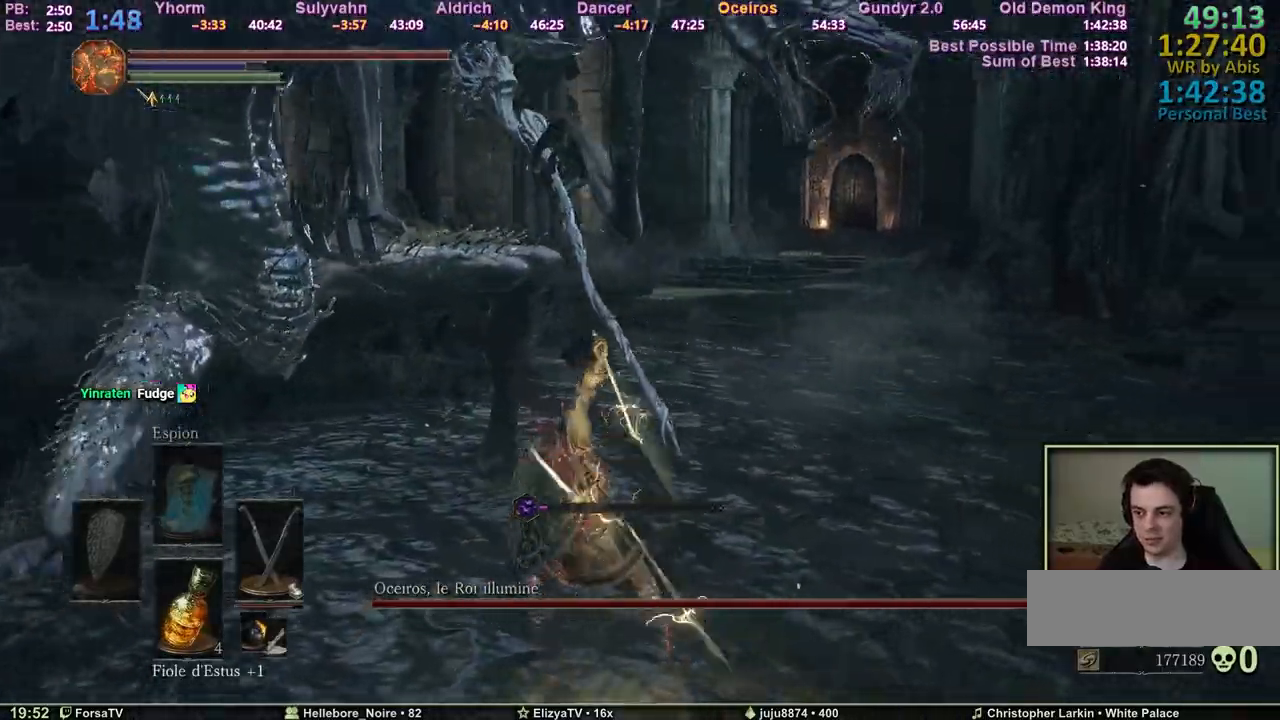
{"keys": ["q", "z"], "mouse": [], "events": [[183, "mouse_wheel", "down"], [383, "mouse_wheel", "up"]]}
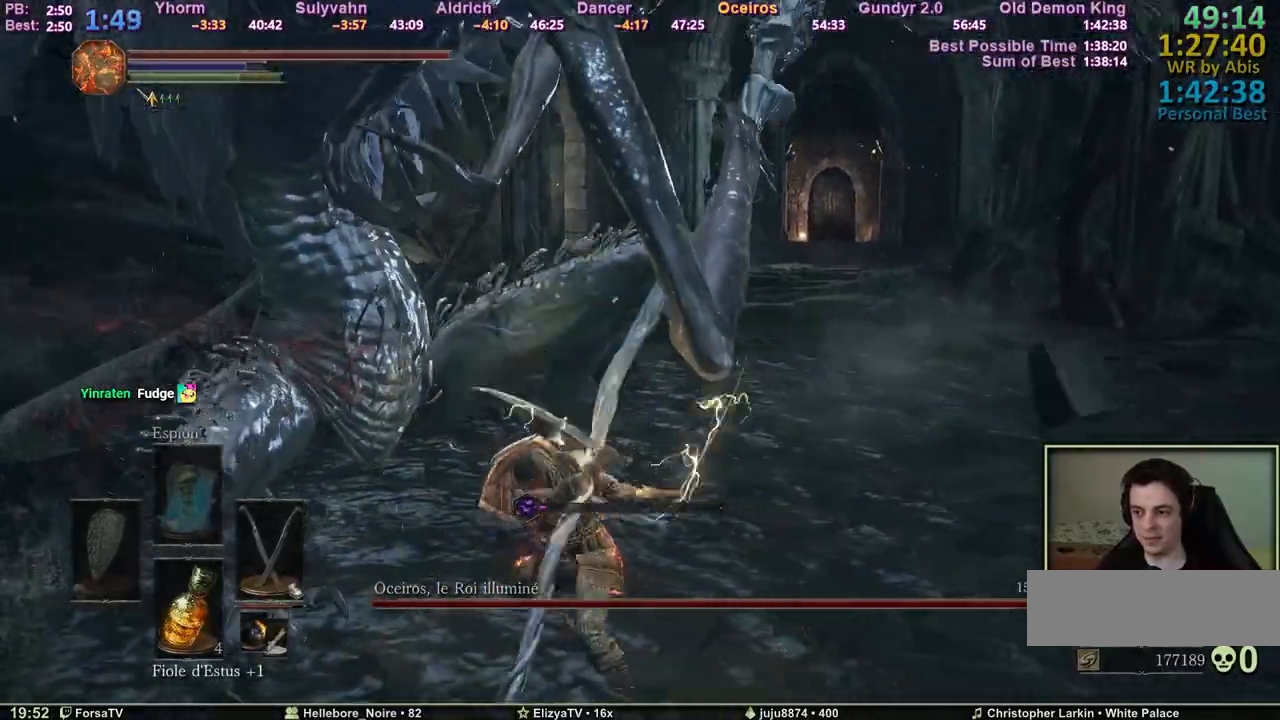
{"keys": ["q", "z"], "mouse": [], "events": []}
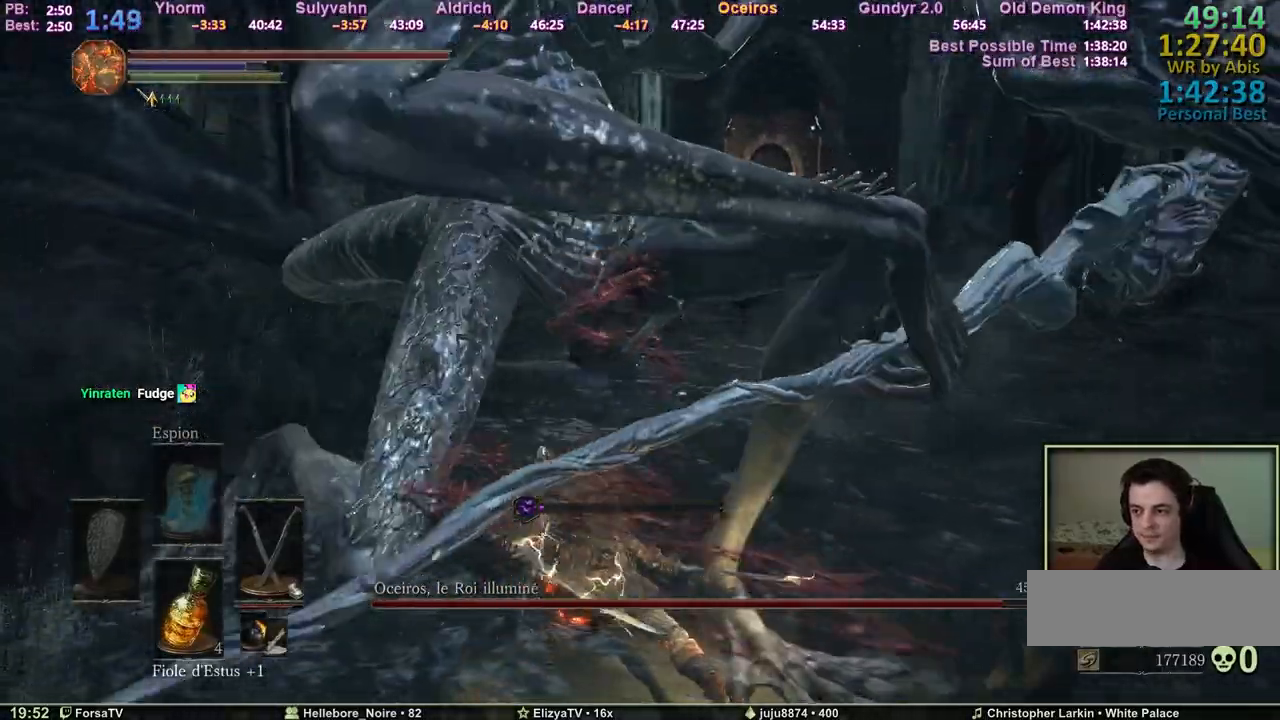
{"keys": ["z"], "mouse": [], "events": [[450, "q", "up"]]}
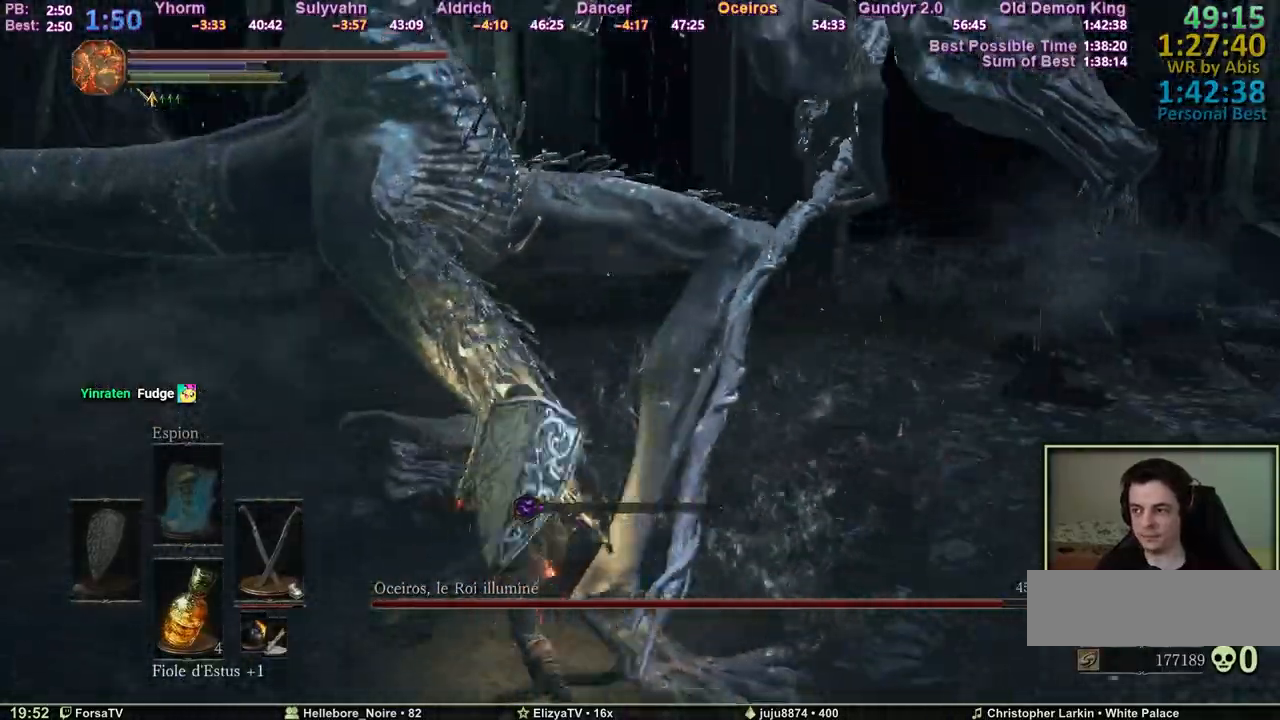
{"keys": ["z"], "mouse": ["wheel"], "events": [[383, "mouse_wheel", "down"]]}
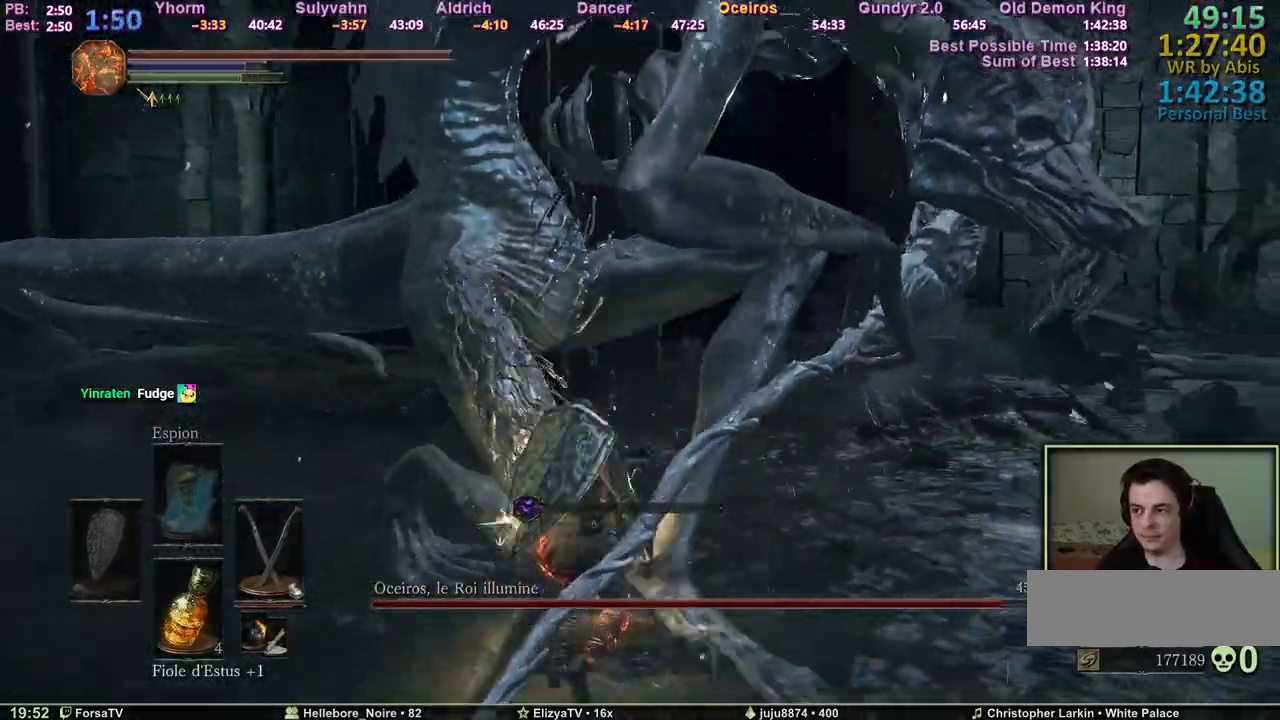
{"keys": ["z"], "mouse": [], "events": [[67, "mouse_wheel", "up"]]}
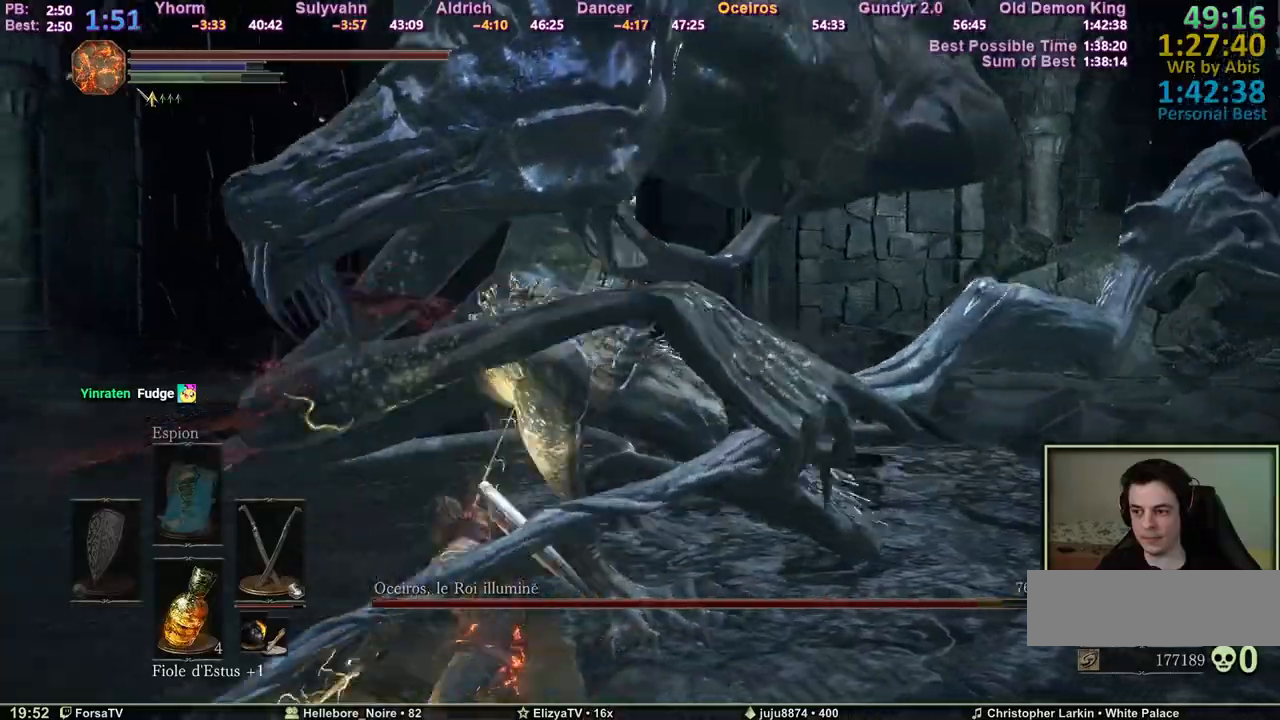
{"keys": ["z"], "mouse": [], "events": []}
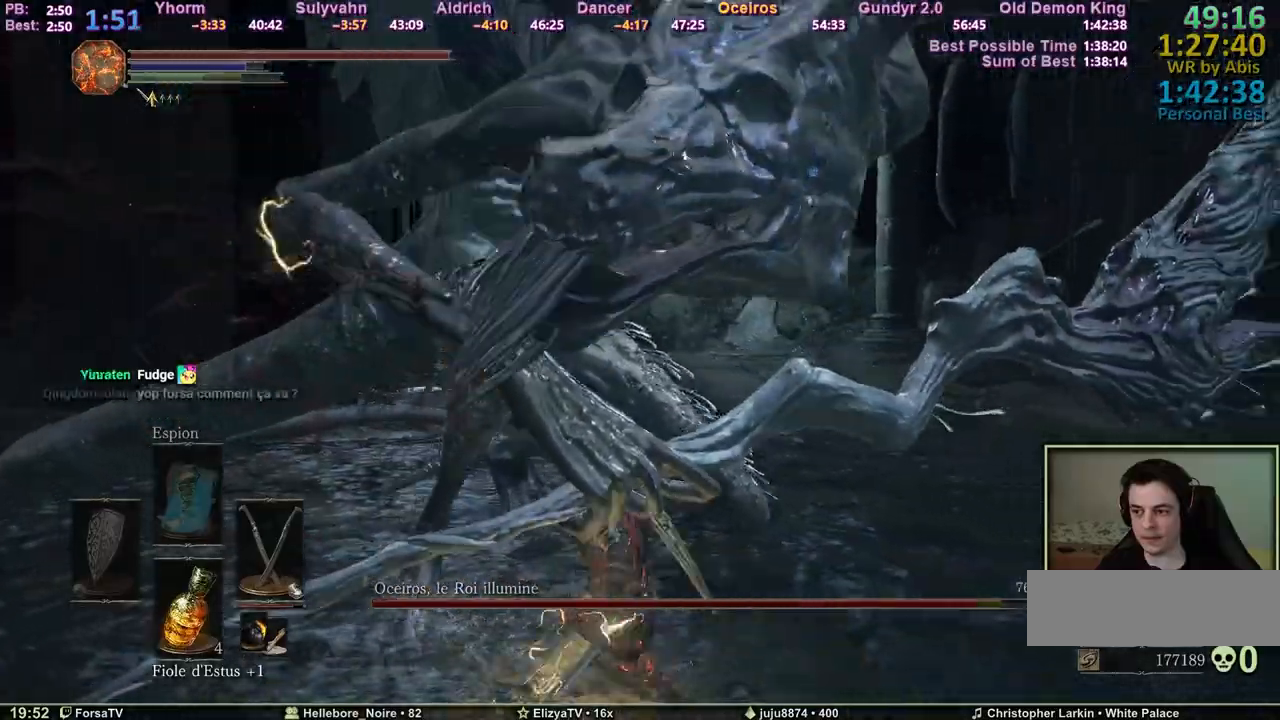
{"keys": ["q", "z"], "mouse": [], "events": [[333, "q", "down"]]}
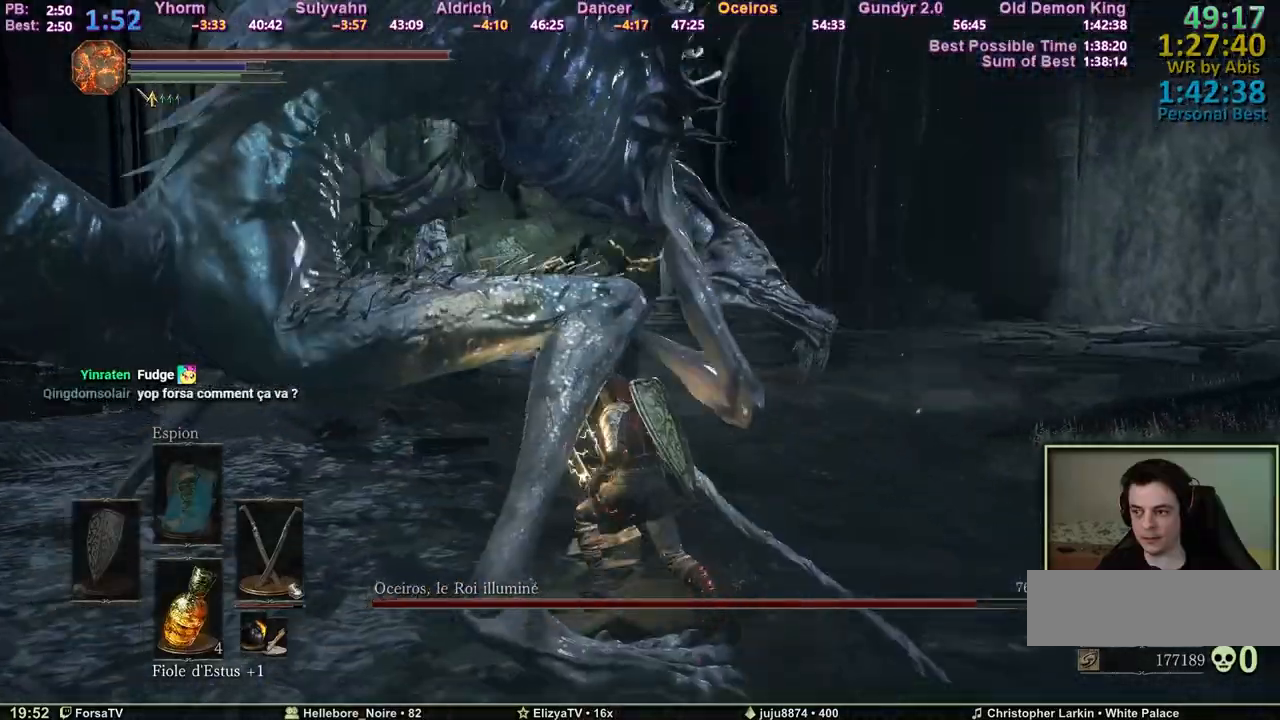
{"keys": ["q", "z"], "mouse": [], "events": []}
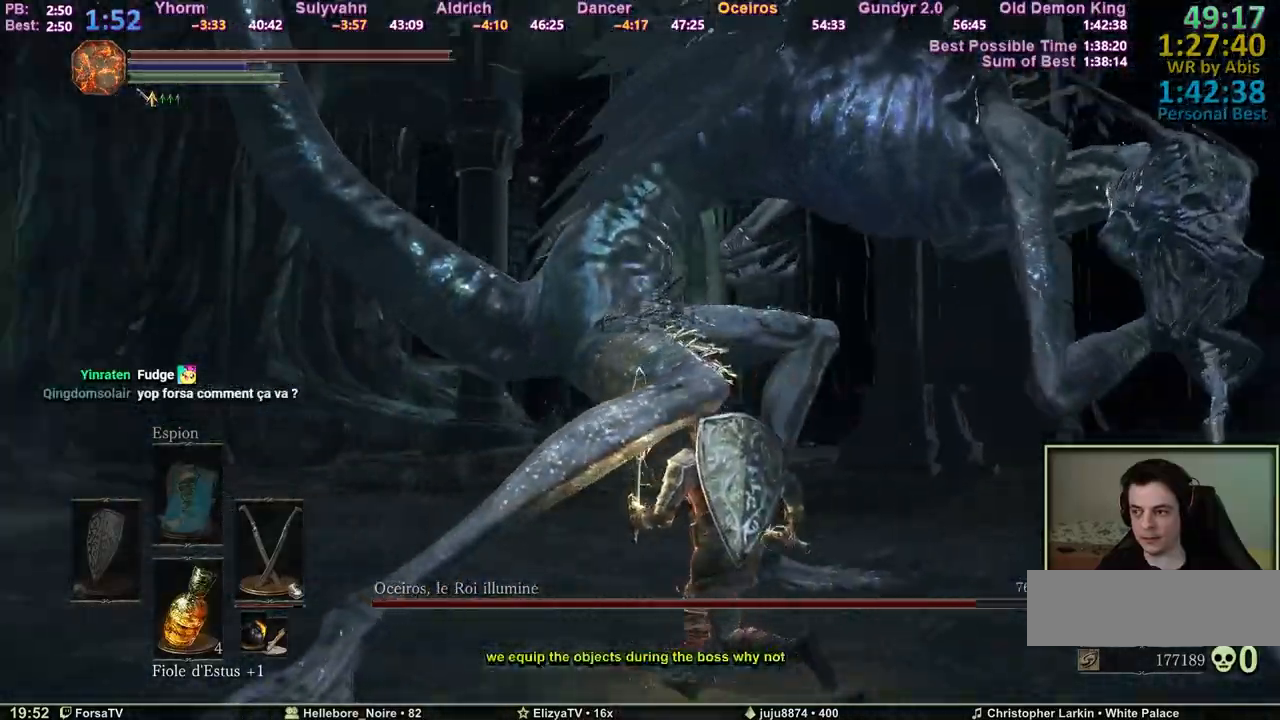
{"keys": ["q", "z"], "mouse": [], "events": [[33, "mouse_wheel", "down"], [167, "mouse_wheel", "up"]]}
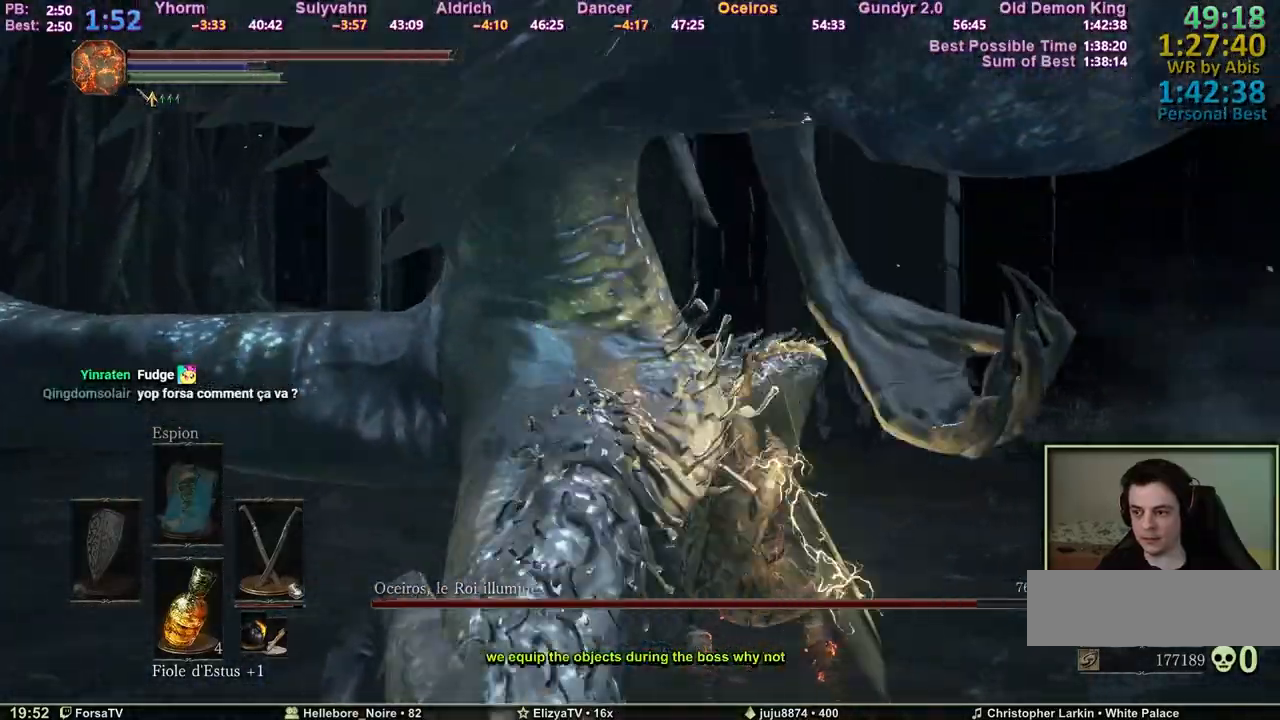
{"keys": ["q", "z"], "mouse": [], "events": [[100, "mouse_wheel", "down"], [233, "mouse_wheel", "up"]]}
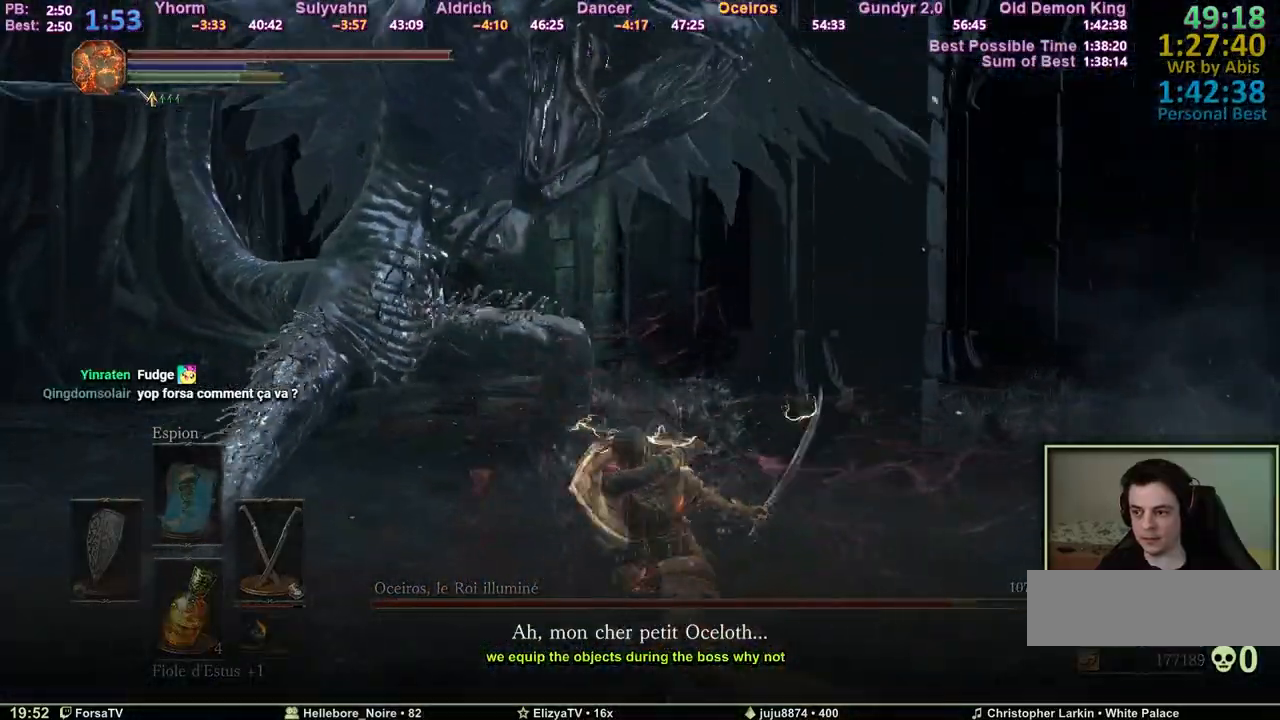
{"keys": ["q", "z"], "mouse": [], "events": []}
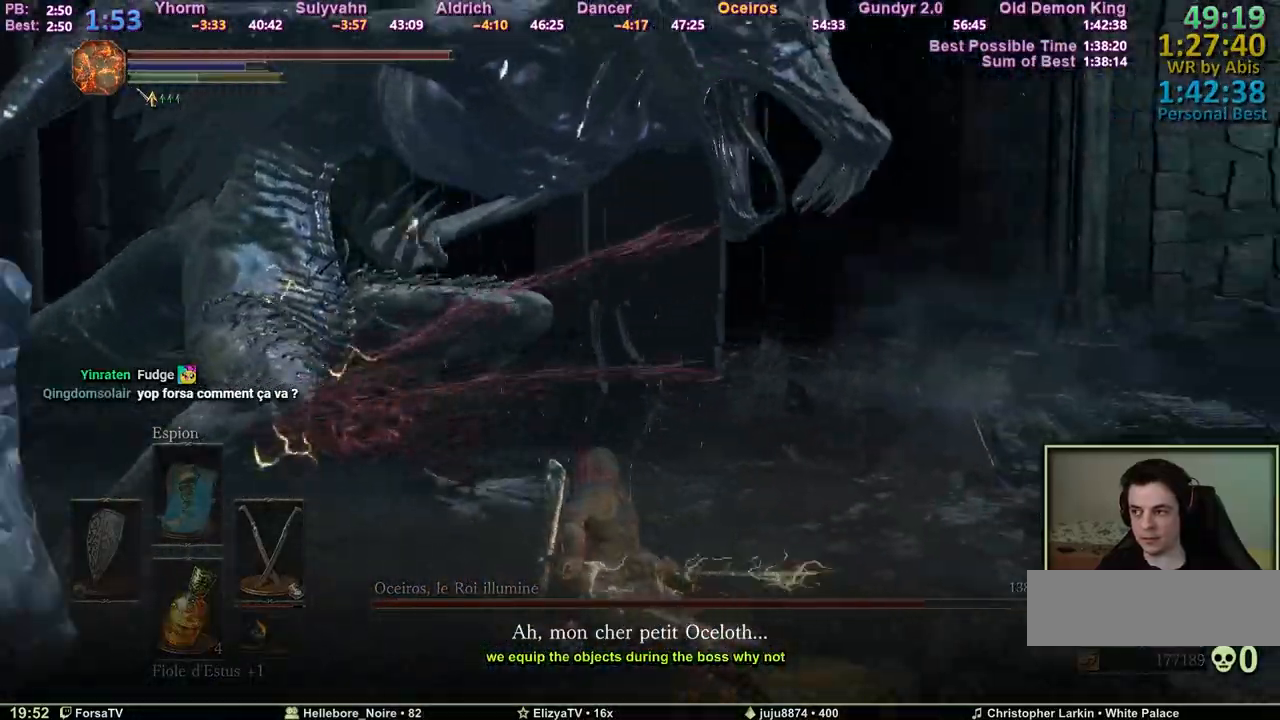
{"keys": ["q", "z"], "mouse": [], "events": []}
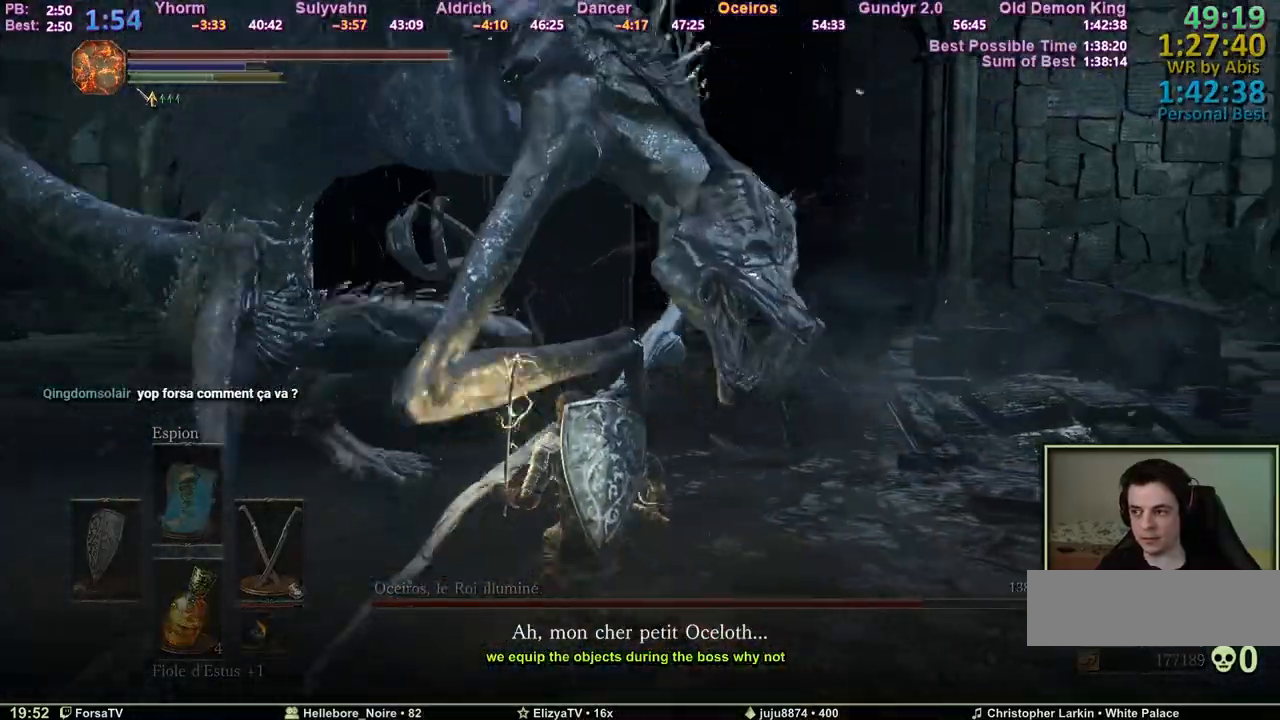
{"keys": ["q", "space", "z"], "mouse": [], "events": [[333, "space", "down"]]}